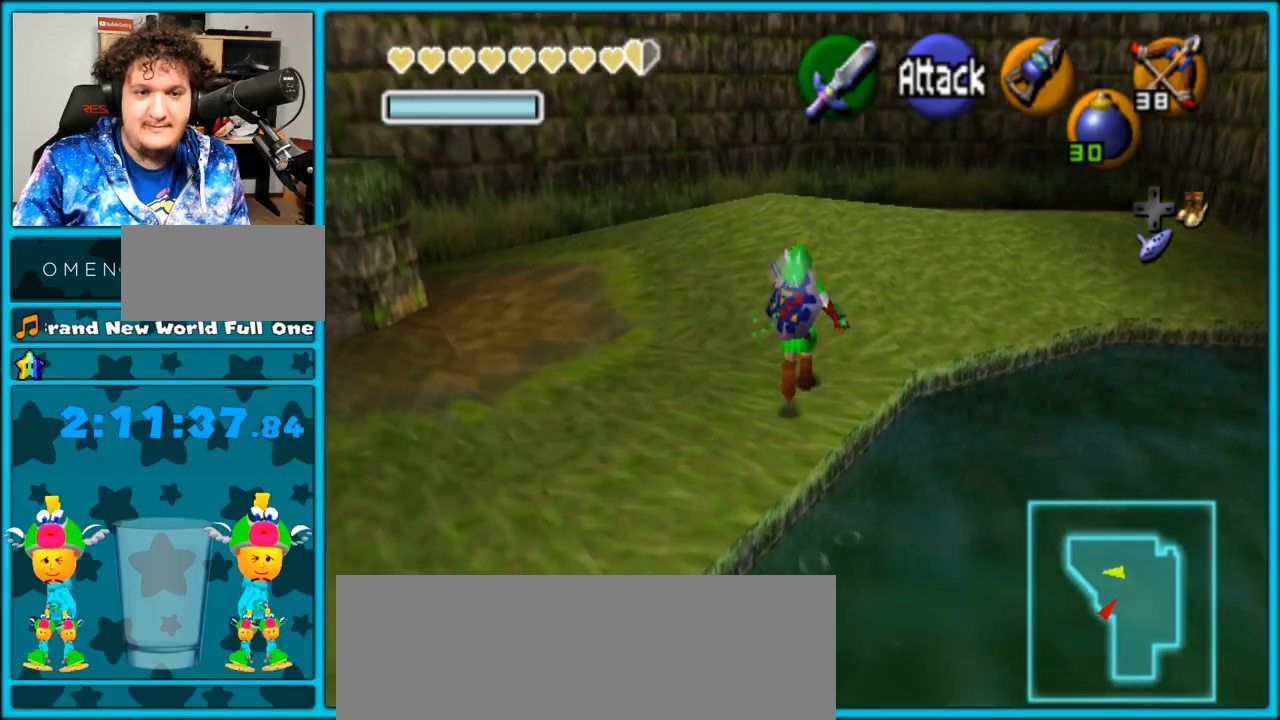
Gameplay with a controller (Nintendo layout); each line is a JSON object with the inputs held at the frame after it (dt_ms = milliseconds from this image to that frame). "events" lists button and stick changes between this image and that frame as [ms after this image, input, new state], when the widget could be followed in between. Not read: L3 R3.
{"dt_ms": 1000, "buttons": ["A"], "left_stick": "up", "right_stick": "center", "events": [[17, "A", "down"], [350, "A", "up"], [517, "L1", "down"], [667, "L1", "up"], [733, "left_stick", "up"], [800, "A", "down"]]}
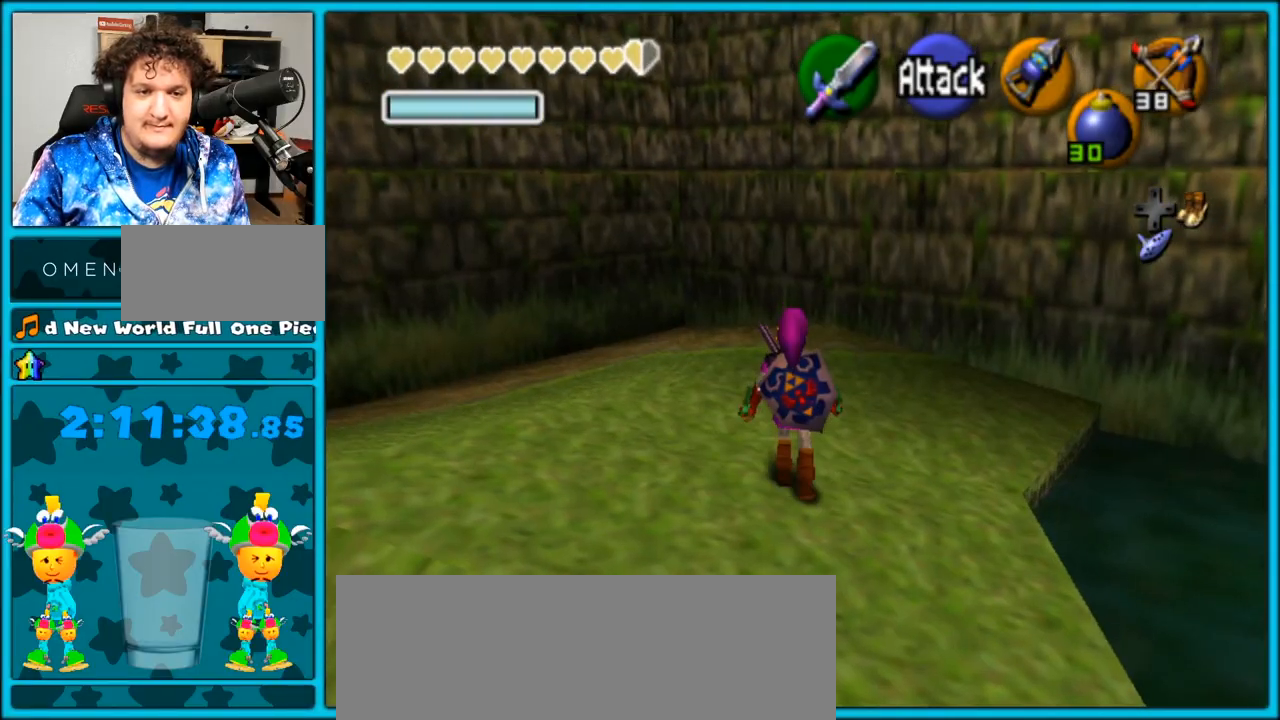
{"dt_ms": 500, "buttons": [], "left_stick": "up", "right_stick": "center", "events": [[67, "A", "up"]]}
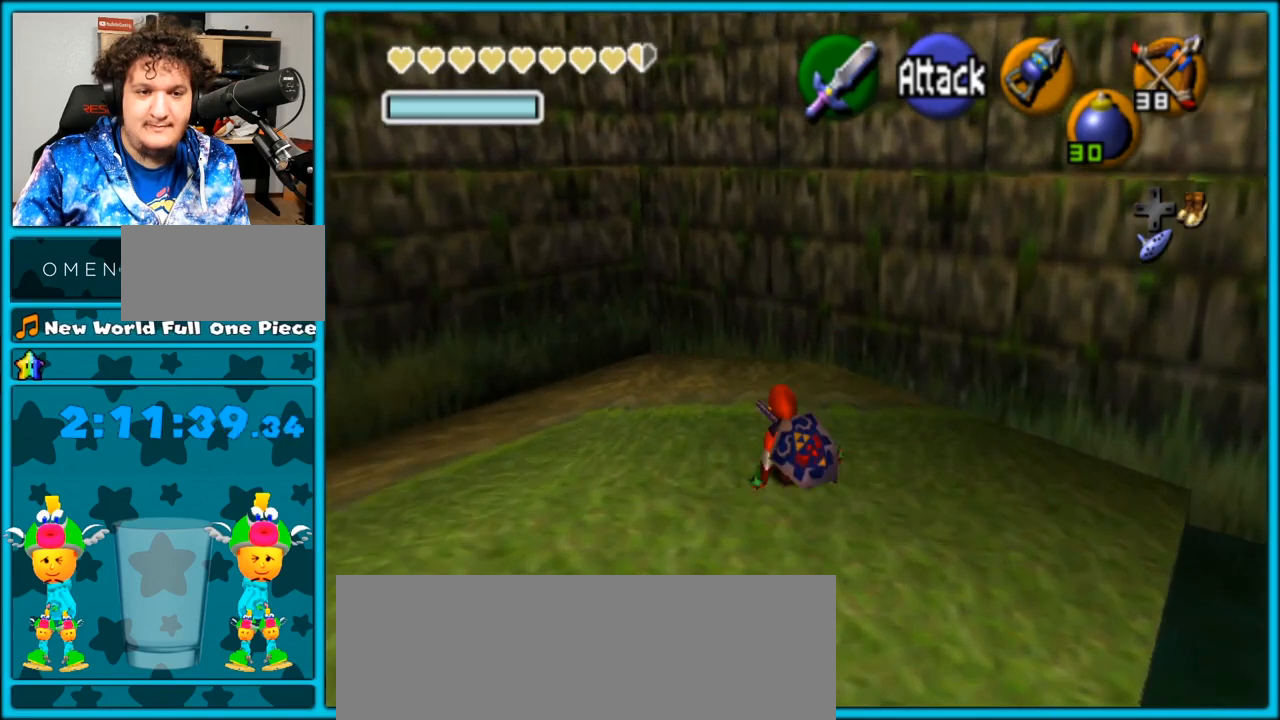
{"dt_ms": 500, "buttons": [], "left_stick": "up-right", "right_stick": "center", "events": [[350, "left_stick", "up-right"]]}
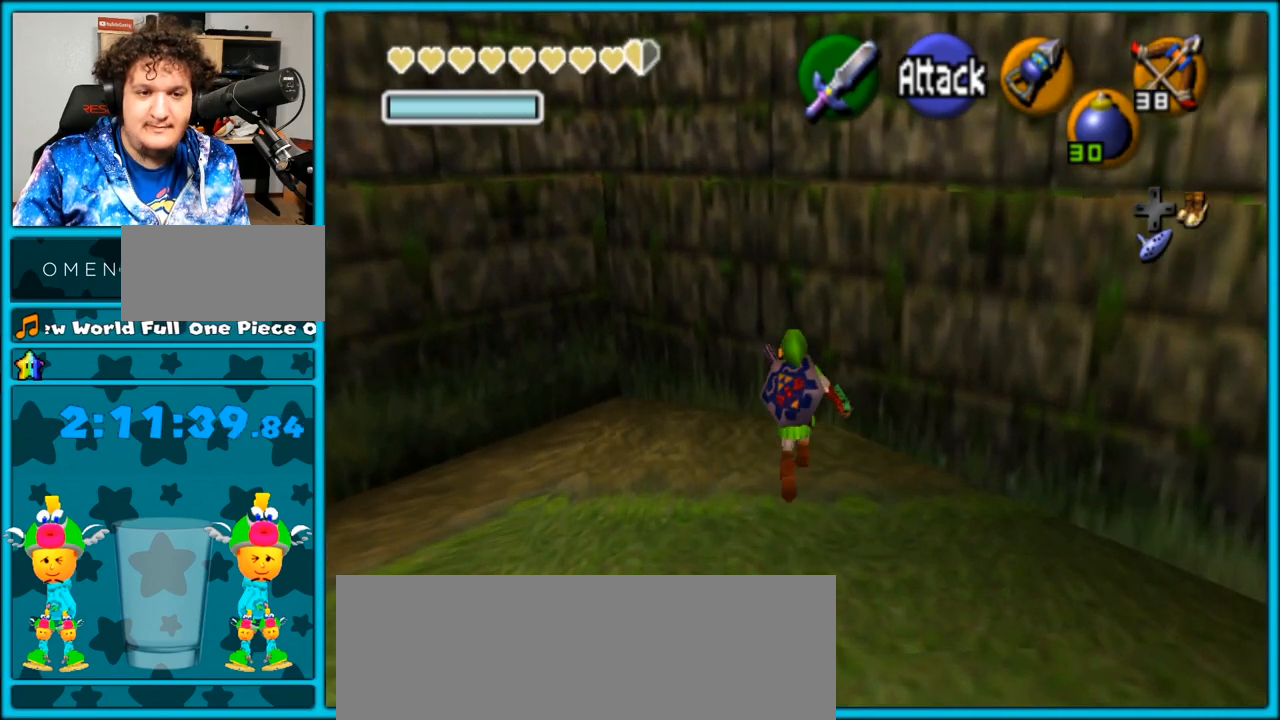
{"dt_ms": 500, "buttons": ["L1"], "left_stick": "center", "right_stick": "center", "events": [[400, "L1", "down"], [400, "left_stick", "center"]]}
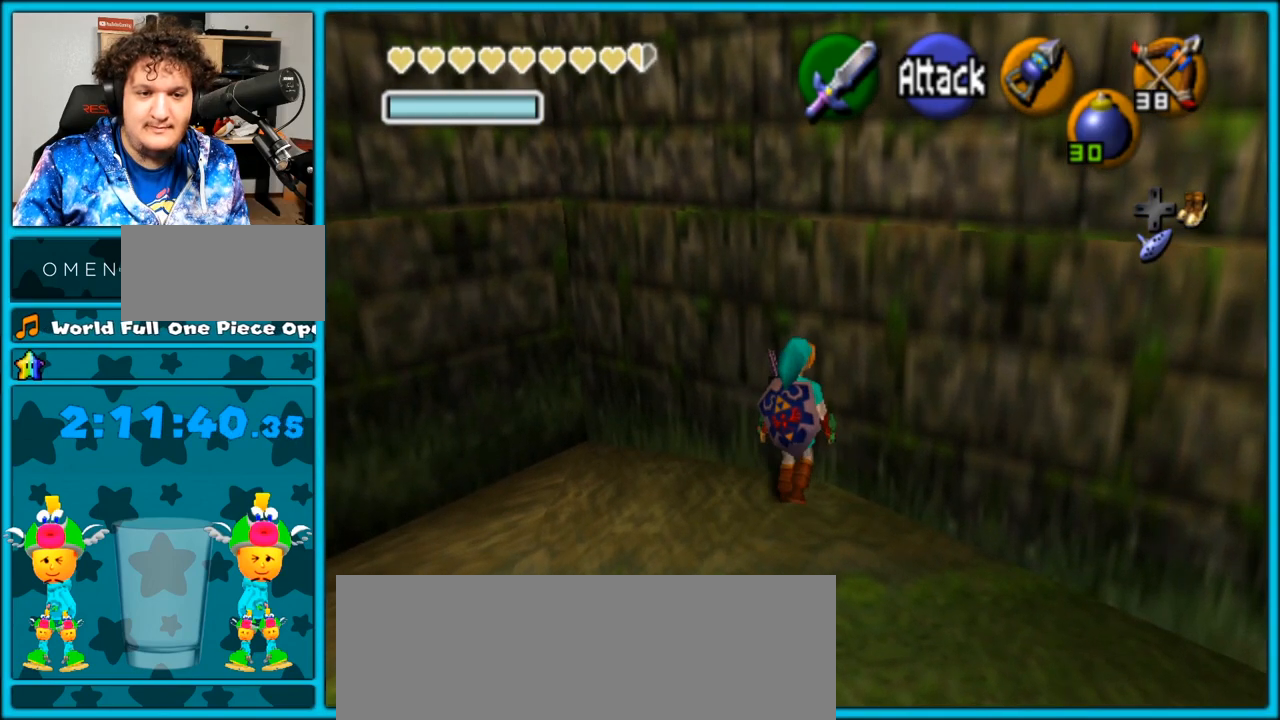
{"dt_ms": 500, "buttons": ["L1"], "left_stick": "center", "right_stick": "center", "events": []}
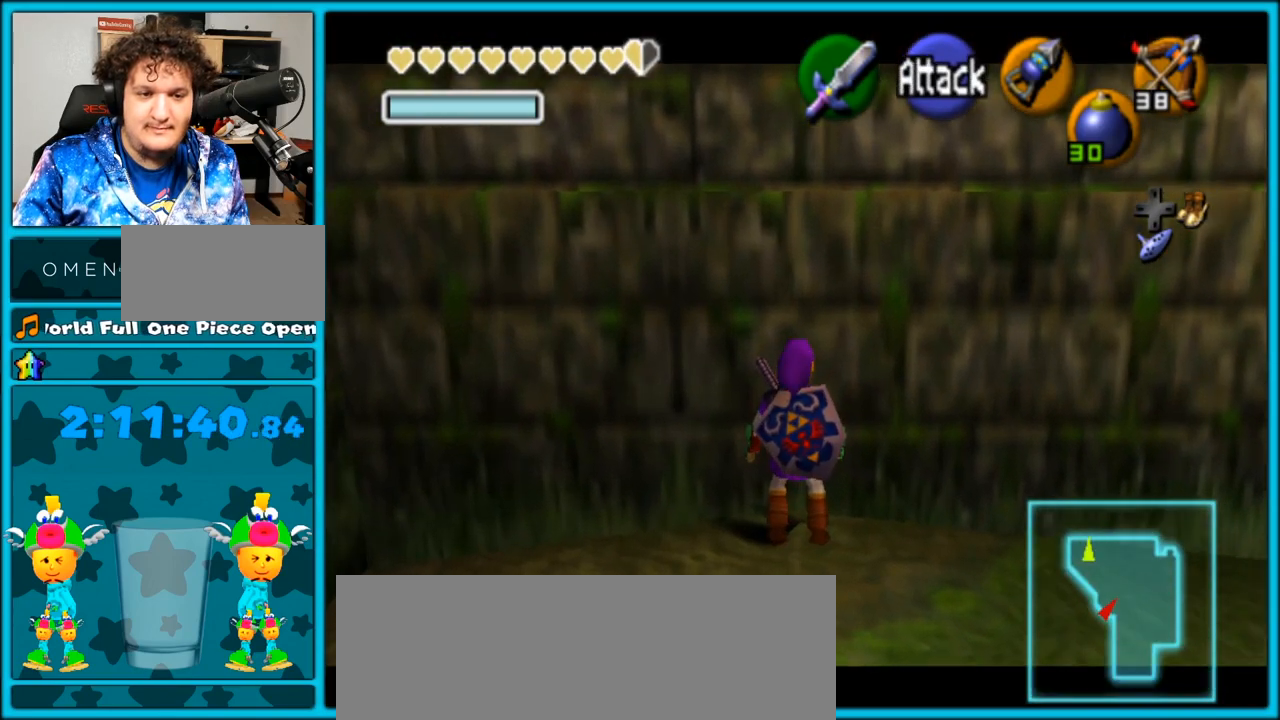
{"dt_ms": 500, "buttons": ["L1"], "left_stick": "up", "right_stick": "center", "events": [[300, "left_stick", "up"]]}
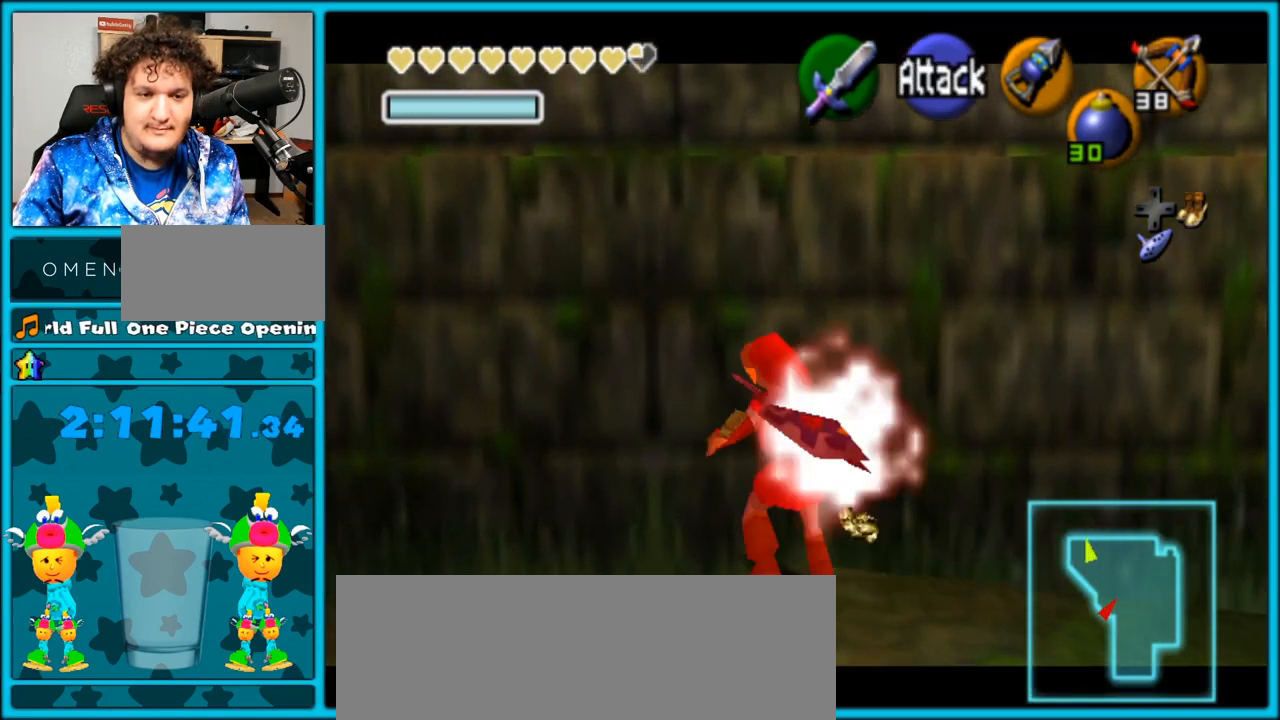
{"dt_ms": 500, "buttons": [], "left_stick": "up-right", "right_stick": "center", "events": [[67, "left_stick", "center"], [367, "L1", "up"], [433, "left_stick", "up"], [500, "left_stick", "up-right"]]}
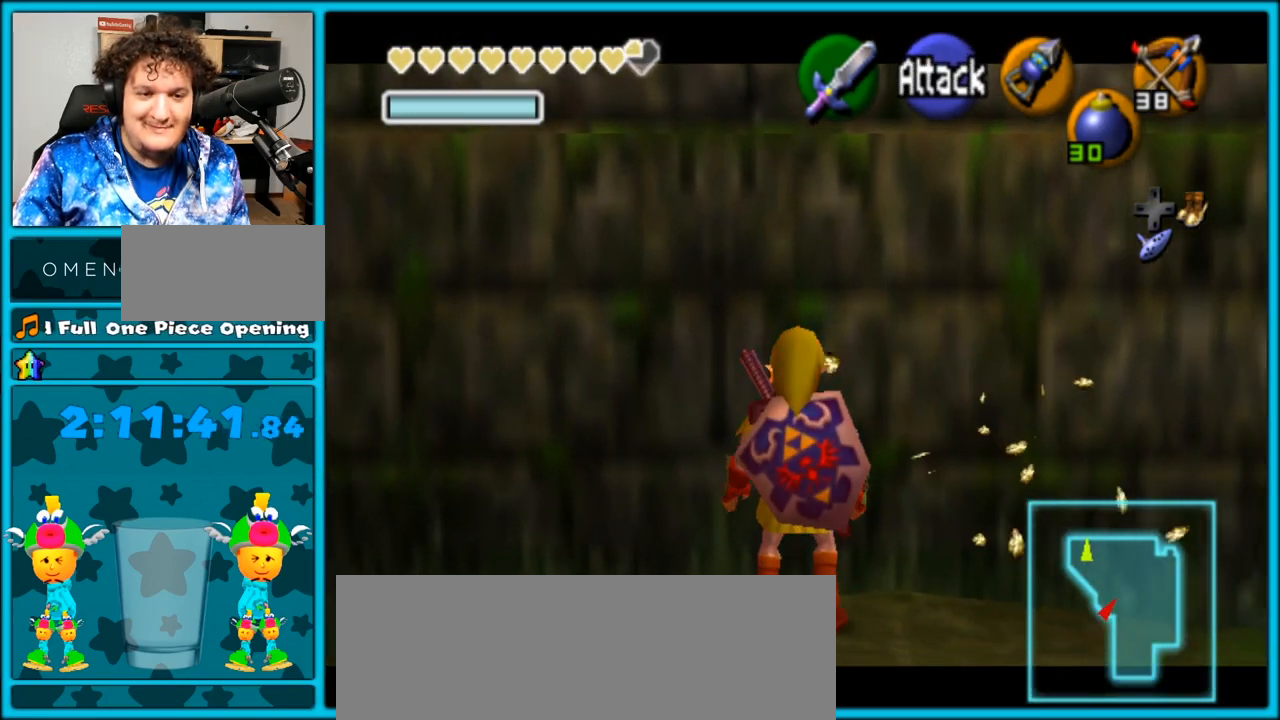
{"dt_ms": 500, "buttons": [], "left_stick": "up-right", "right_stick": "center", "events": [[267, "left_stick", "up"], [383, "left_stick", "up-right"]]}
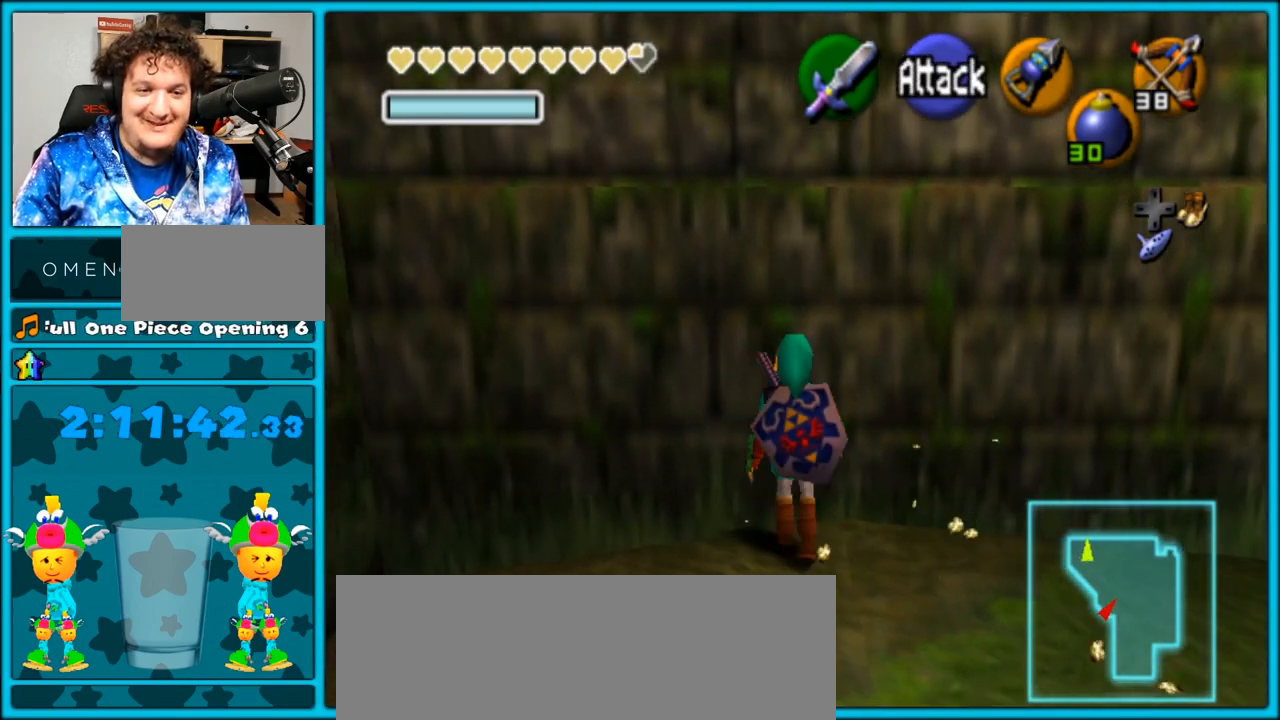
{"dt_ms": 500, "buttons": [], "left_stick": "up", "right_stick": "center", "events": [[50, "left_stick", "up"], [167, "left_stick", "up-right"], [300, "left_stick", "up"]]}
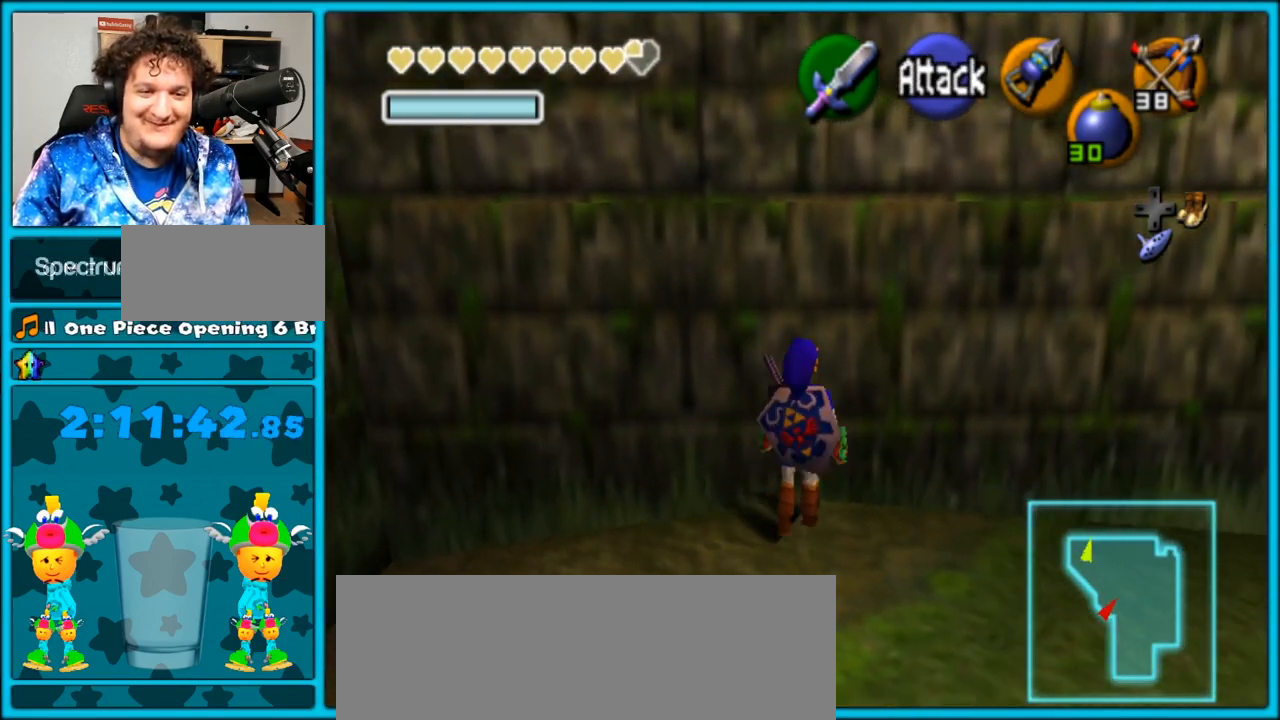
{"dt_ms": 500, "buttons": [], "left_stick": "up", "right_stick": "center", "events": [[33, "left_stick", "center"], [483, "left_stick", "up"]]}
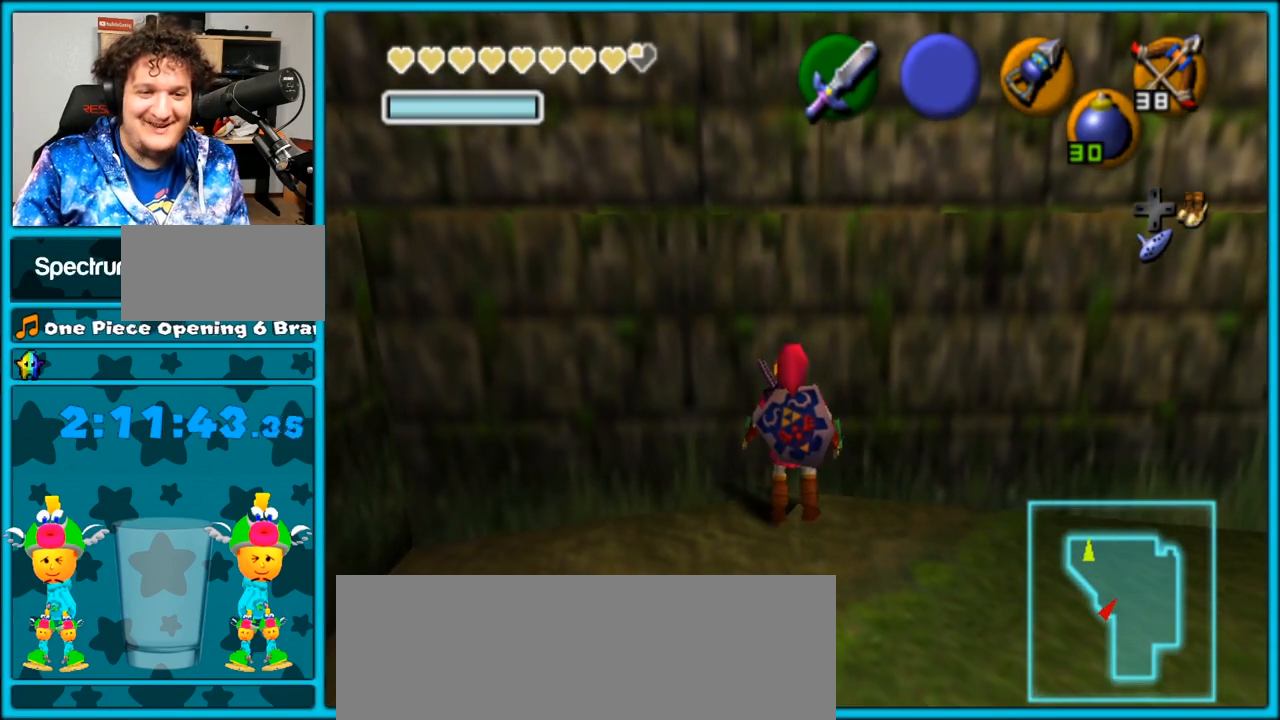
{"dt_ms": 500, "buttons": ["L1"], "left_stick": "center", "right_stick": "center", "events": [[167, "L1", "down"], [167, "left_stick", "center"]]}
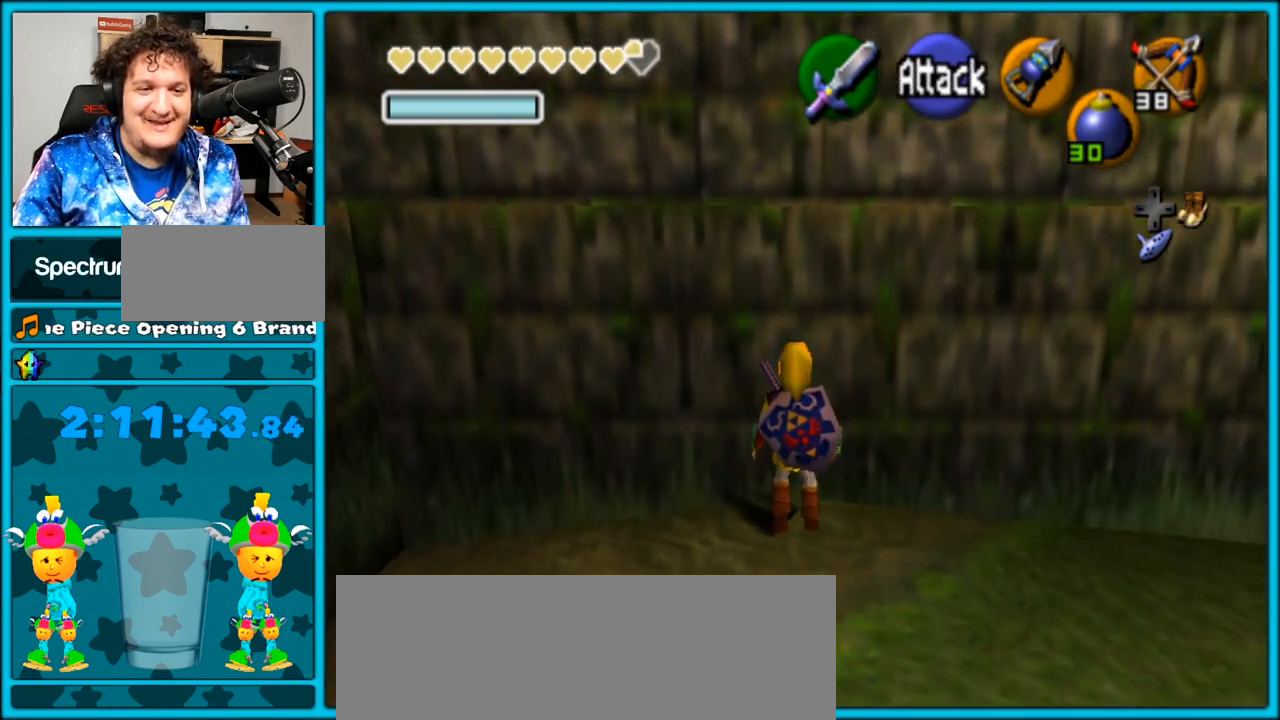
{"dt_ms": 500, "buttons": ["L1"], "left_stick": "center", "right_stick": "center", "events": [[283, "left_stick", "down"], [300, "A", "down"], [433, "A", "up"], [467, "left_stick", "center"]]}
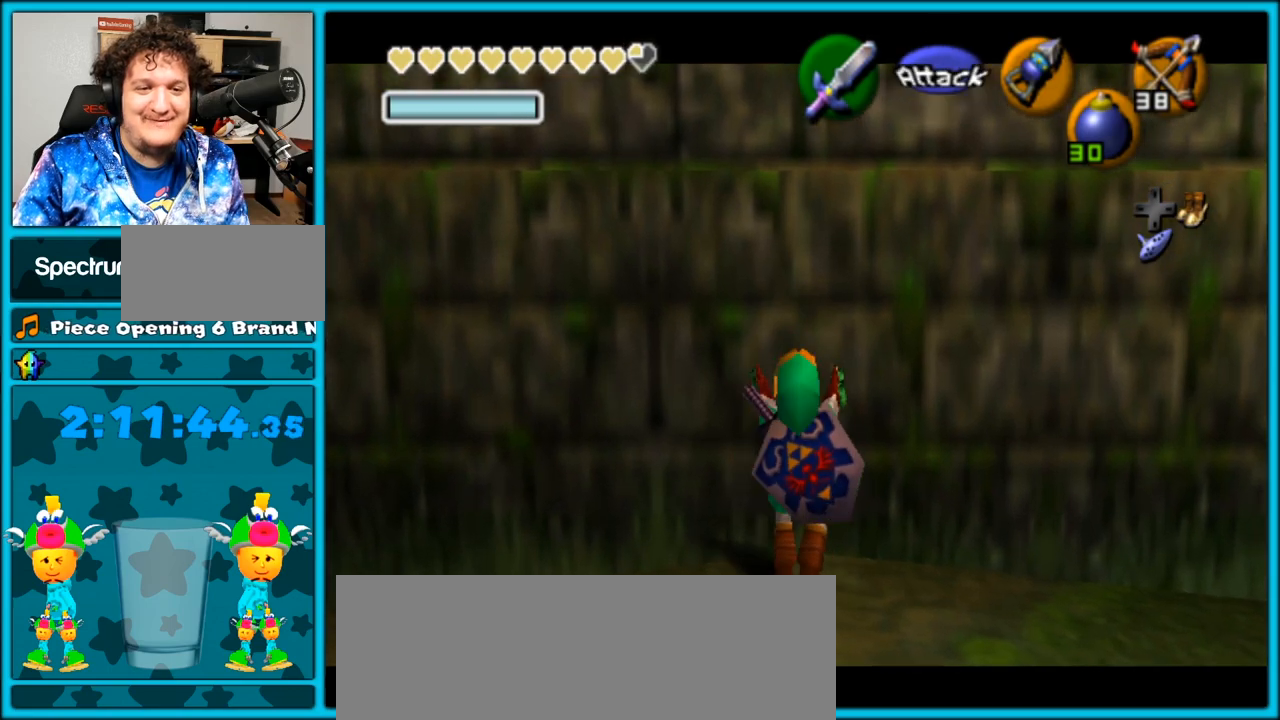
{"dt_ms": 500, "buttons": ["L1"], "left_stick": "center", "right_stick": "center", "events": []}
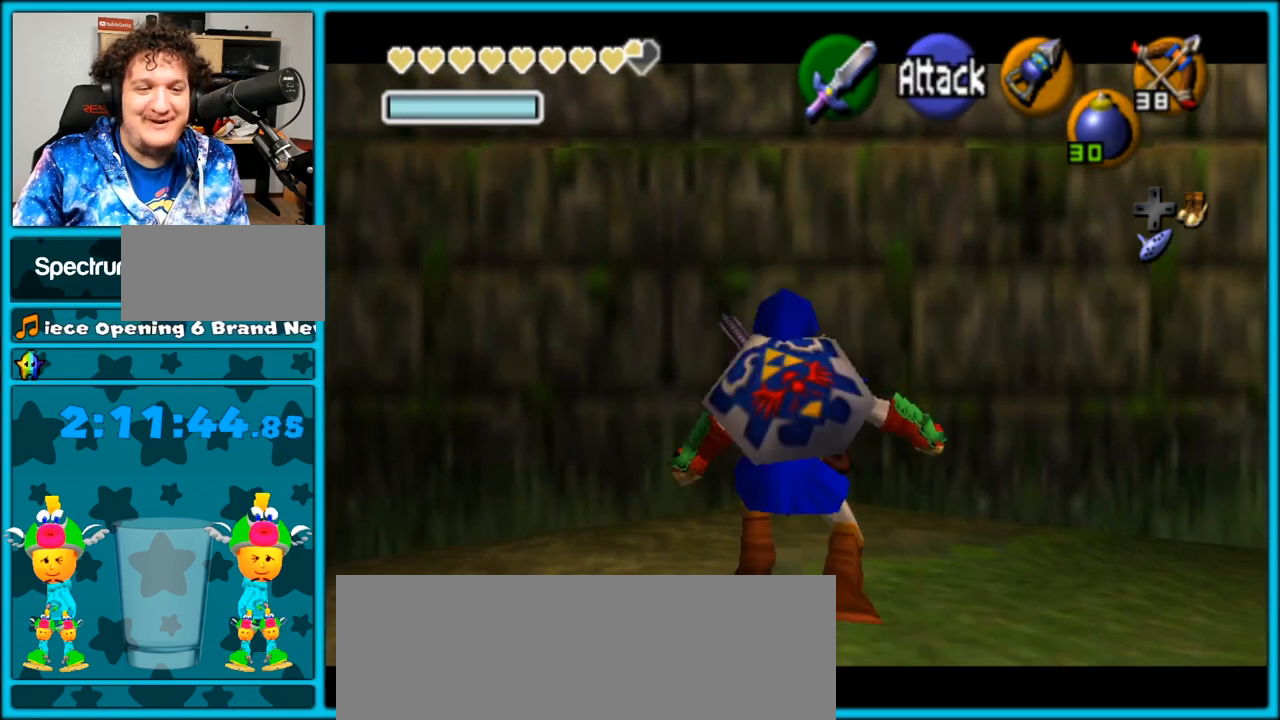
{"dt_ms": 500, "buttons": ["L1"], "left_stick": "center", "right_stick": "center", "events": [[83, "R1", "down"], [217, "R1", "up"]]}
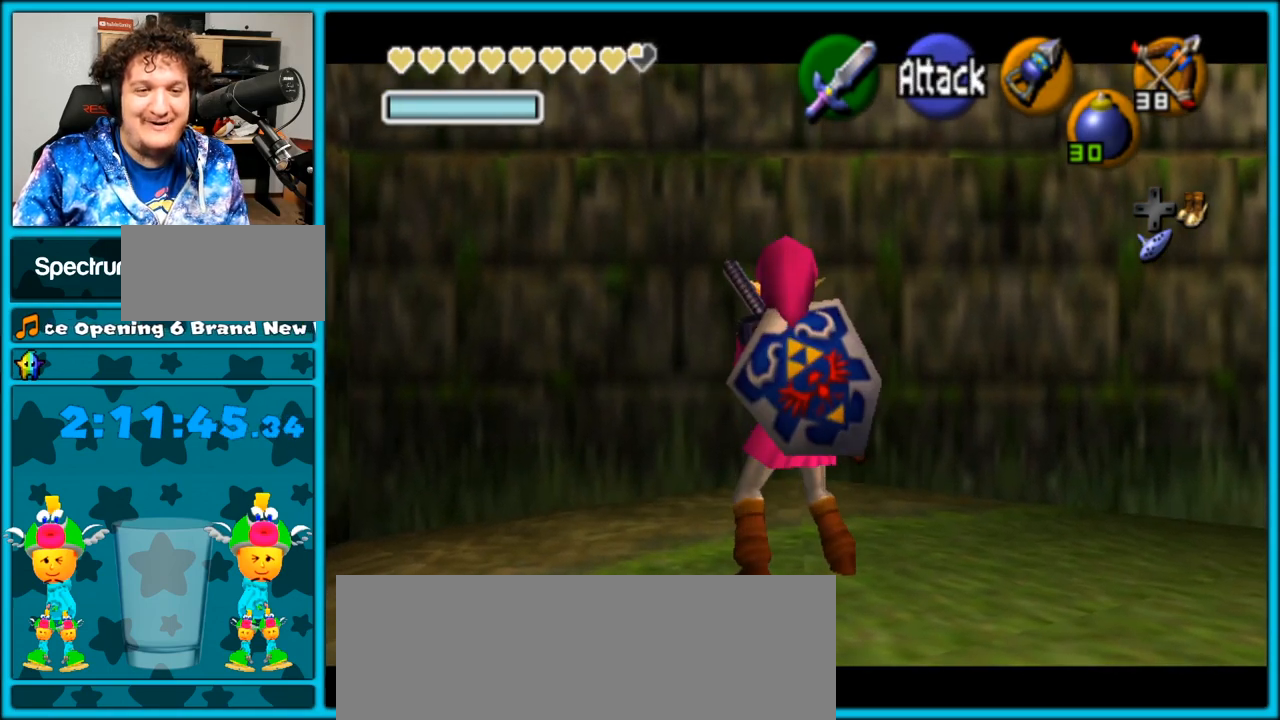
{"dt_ms": 500, "buttons": ["L1"], "left_stick": "center", "right_stick": "center", "events": [[117, "A", "down"], [217, "A", "up"]]}
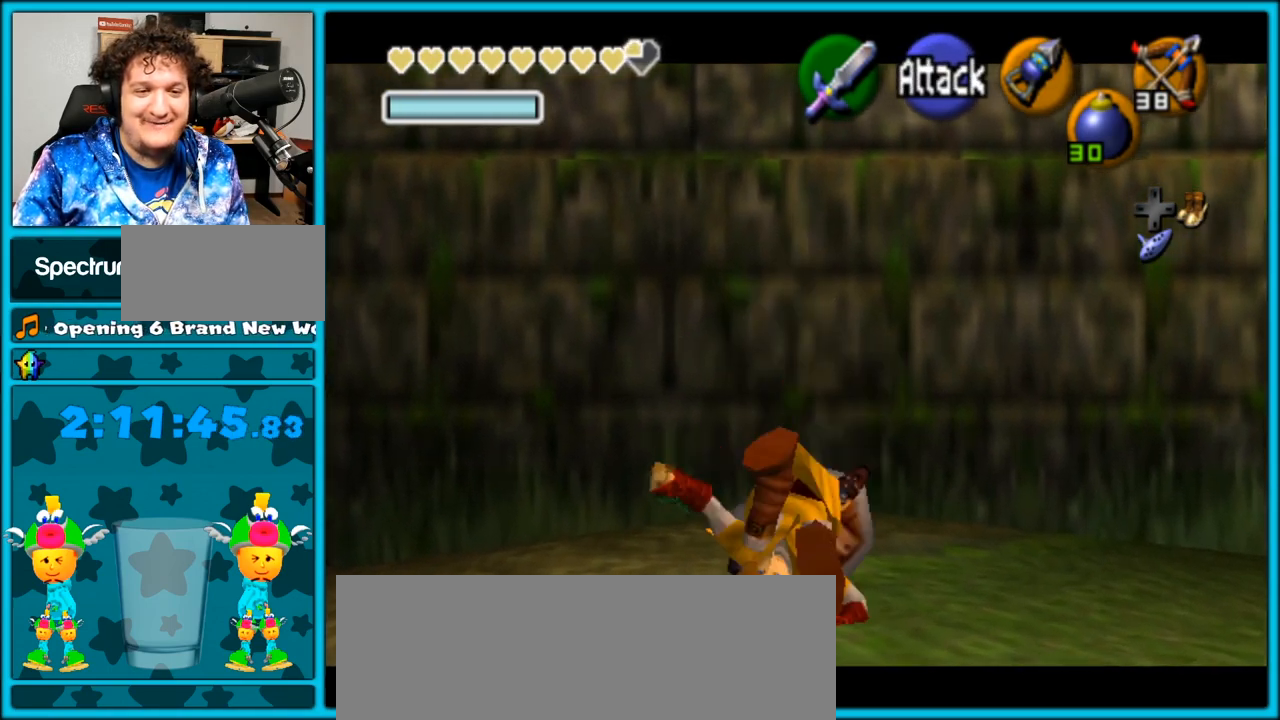
{"dt_ms": 1000, "buttons": ["Y"], "left_stick": "center", "right_stick": "center", "events": [[517, "L1", "up"], [700, "Y", "down"]]}
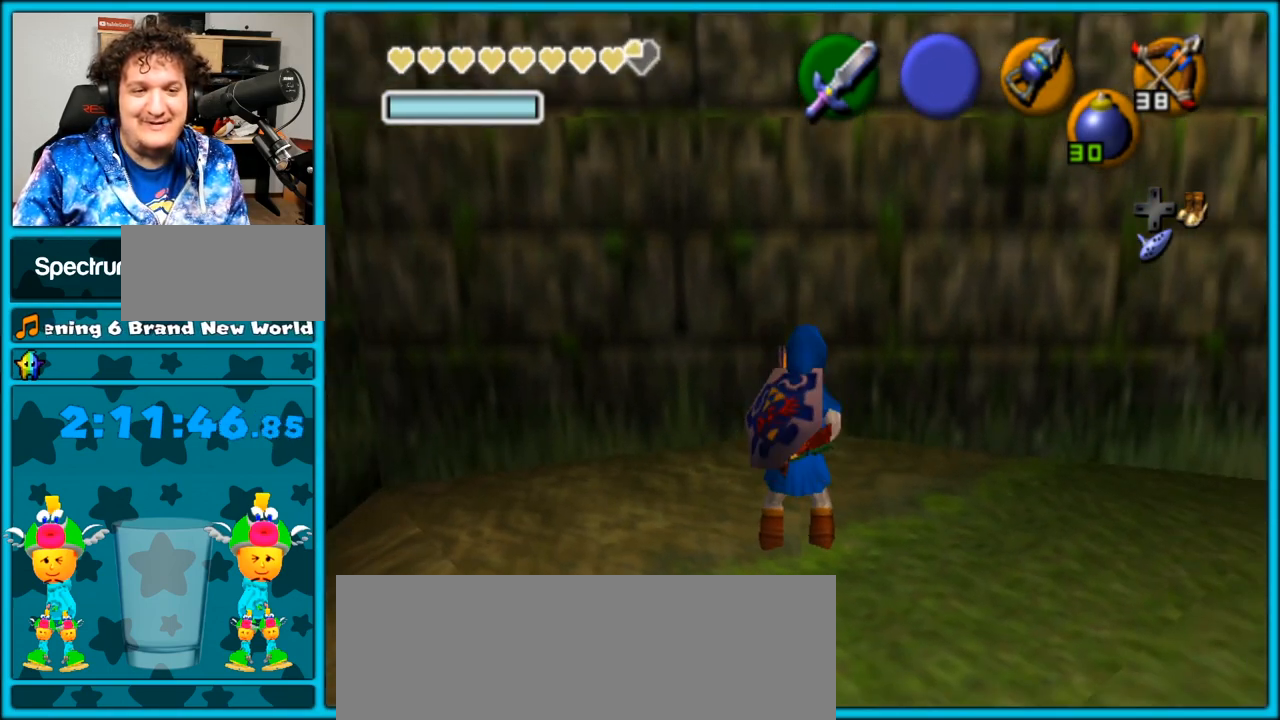
{"dt_ms": 500, "buttons": ["Y"], "left_stick": "down", "right_stick": "center", "events": [[267, "left_stick", "down"]]}
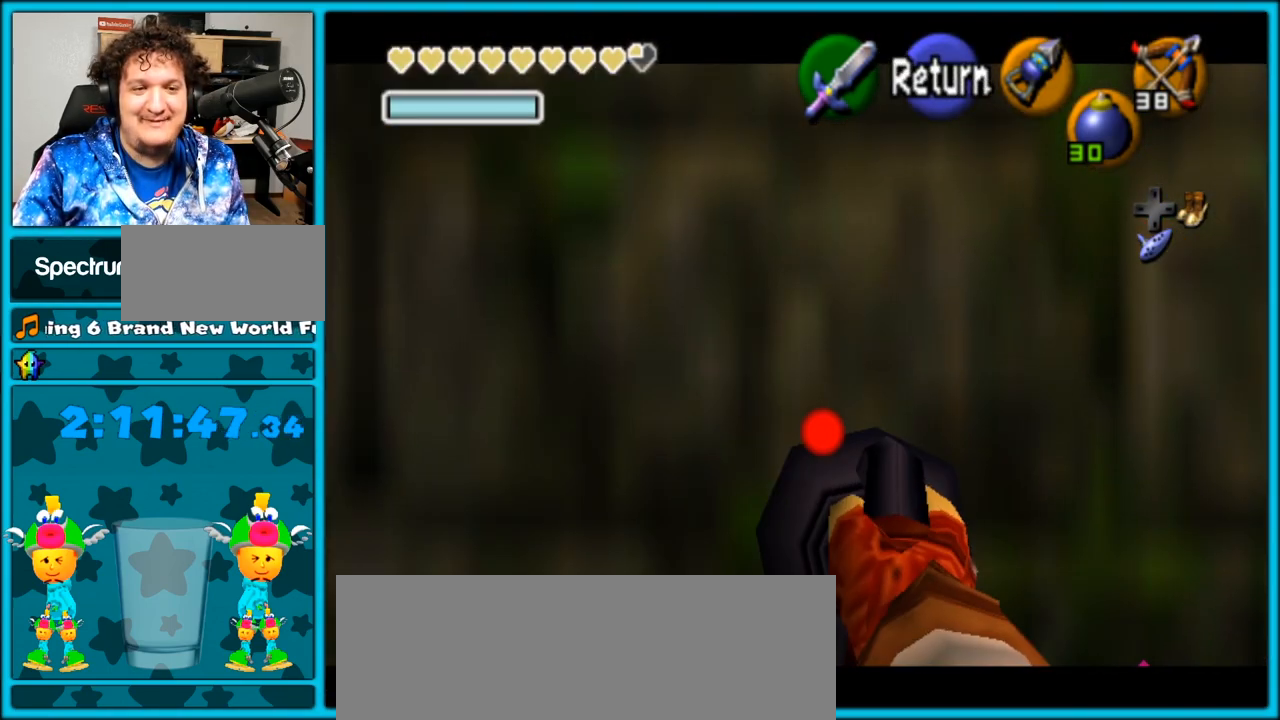
{"dt_ms": 500, "buttons": ["Y"], "left_stick": "down", "right_stick": "center", "events": []}